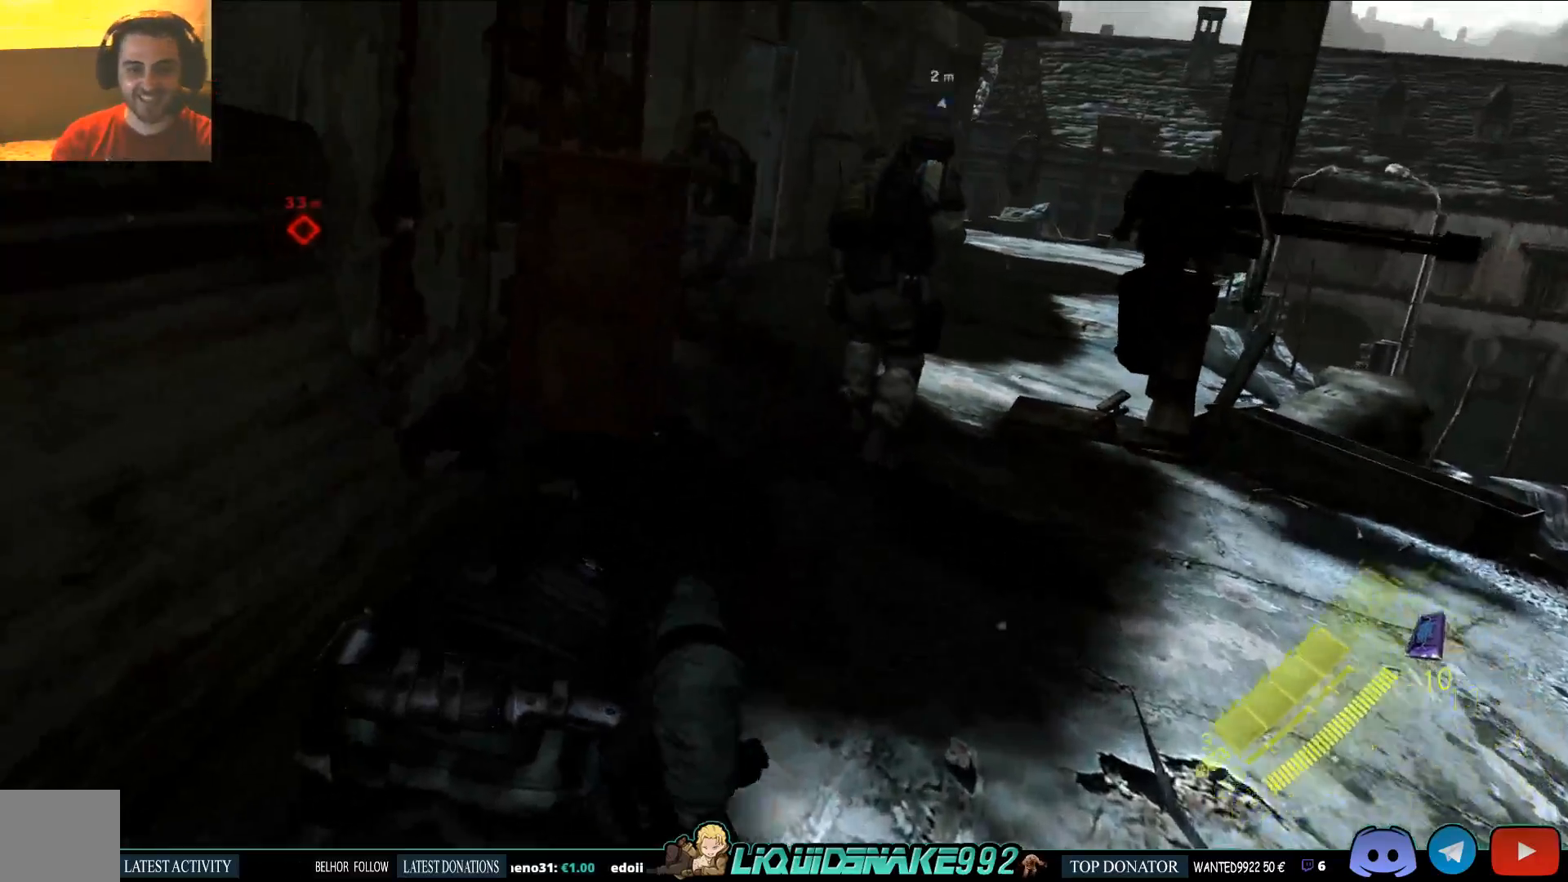
Gameplay with a controller (PlayStation layout); each line is a JSON object with the inputs held at the frame after it (dt_ms = milliseconds from this image to that frame). "events" lists button and stick changes between this image and that frame as [ms after this image, input, new state], when the widget could be followed in between.
{"dt_ms": 500, "buttons": ["L2"], "left_stick": "up", "right_stick": "center", "events": [[283, "right_stick", "up"], [367, "right_stick", "center"], [433, "L2", "down"]]}
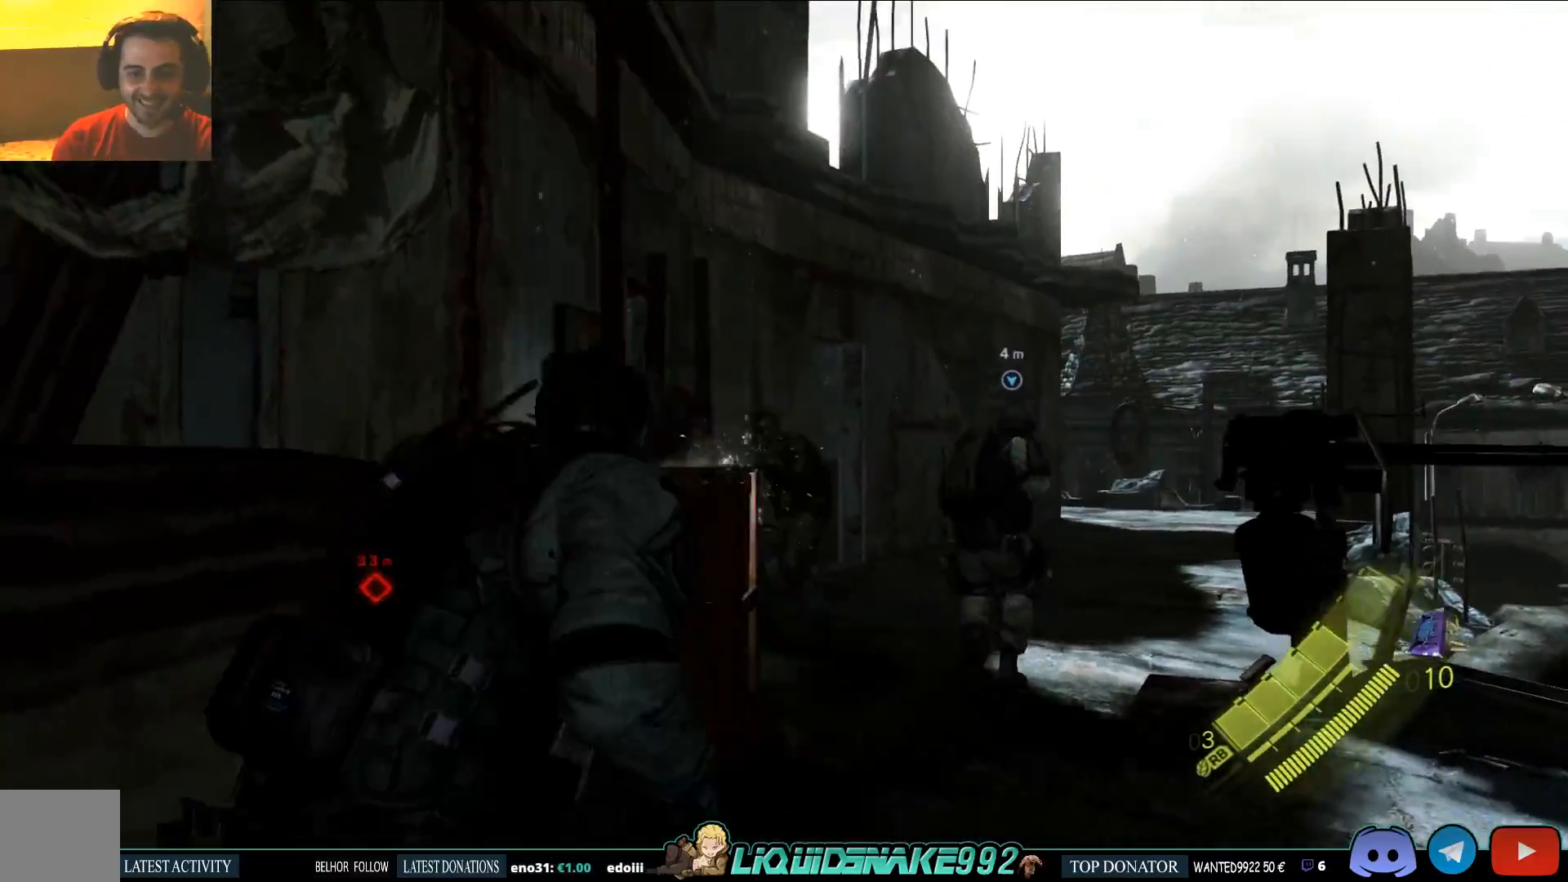
{"dt_ms": 500, "buttons": ["L2"], "left_stick": "up", "right_stick": "down", "events": [[417, "right_stick", "down"]]}
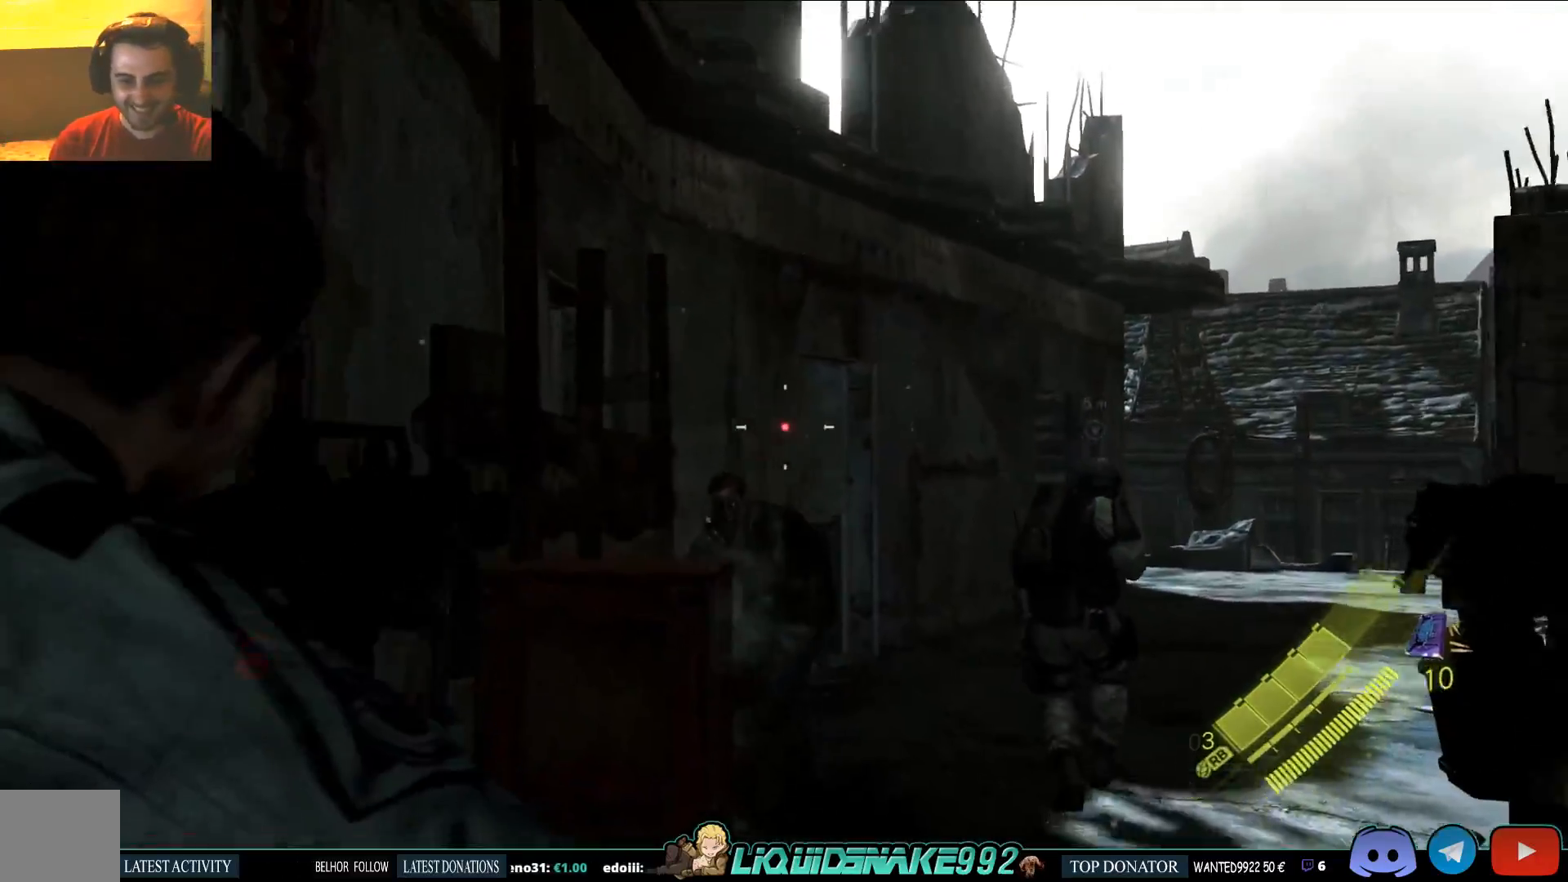
{"dt_ms": 500, "buttons": [], "left_stick": "up", "right_stick": "center", "events": [[67, "R2", "down"], [117, "R2", "up"], [133, "right_stick", "center"], [333, "L2", "up"]]}
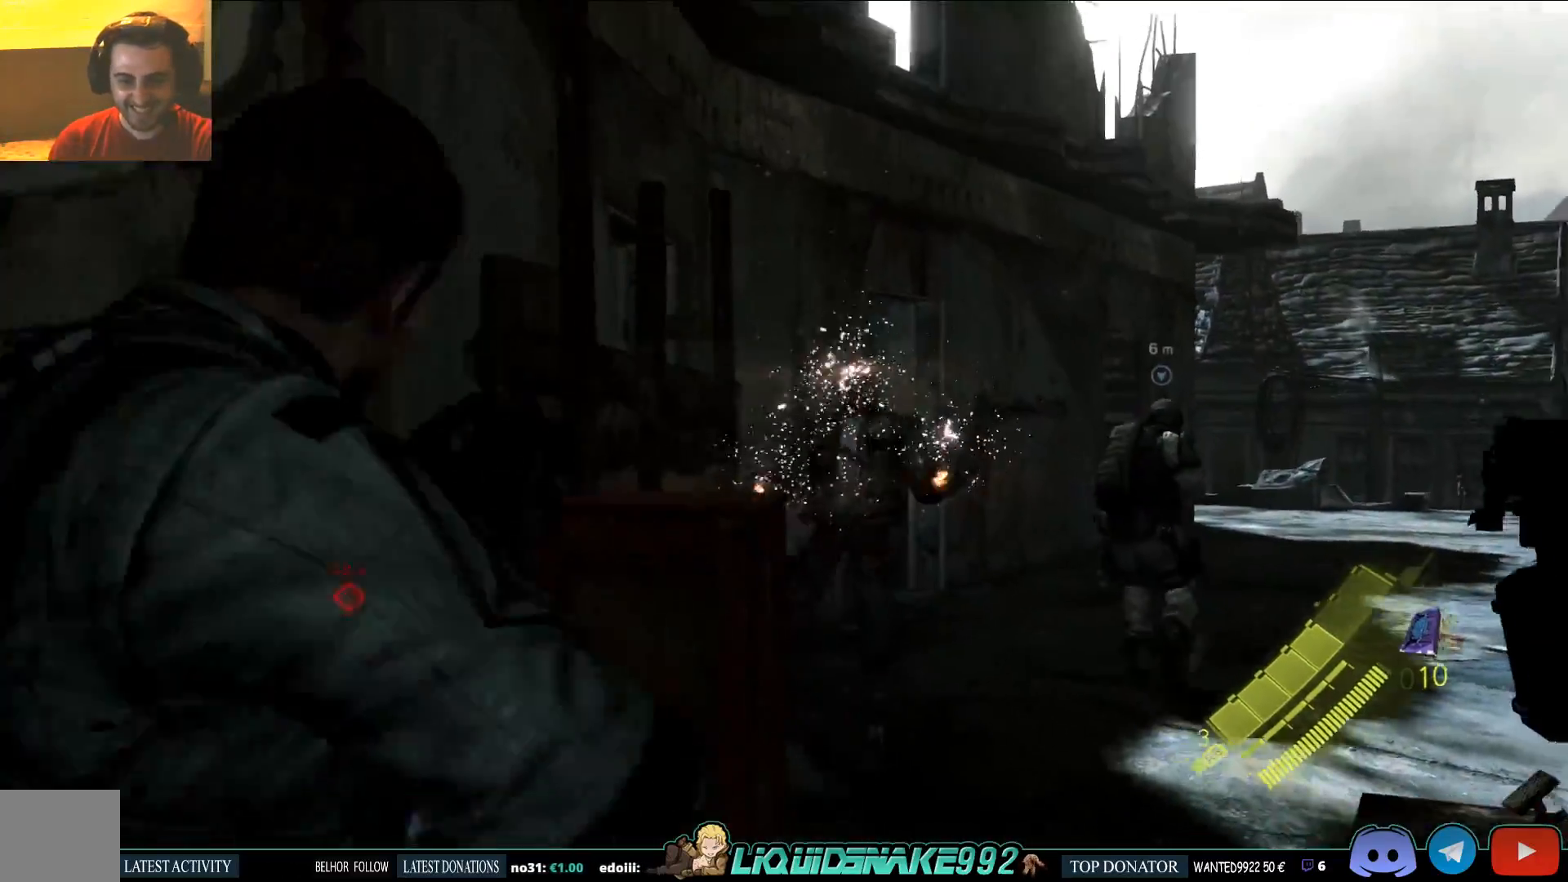
{"dt_ms": 1000, "buttons": [], "left_stick": "up", "right_stick": "down"}
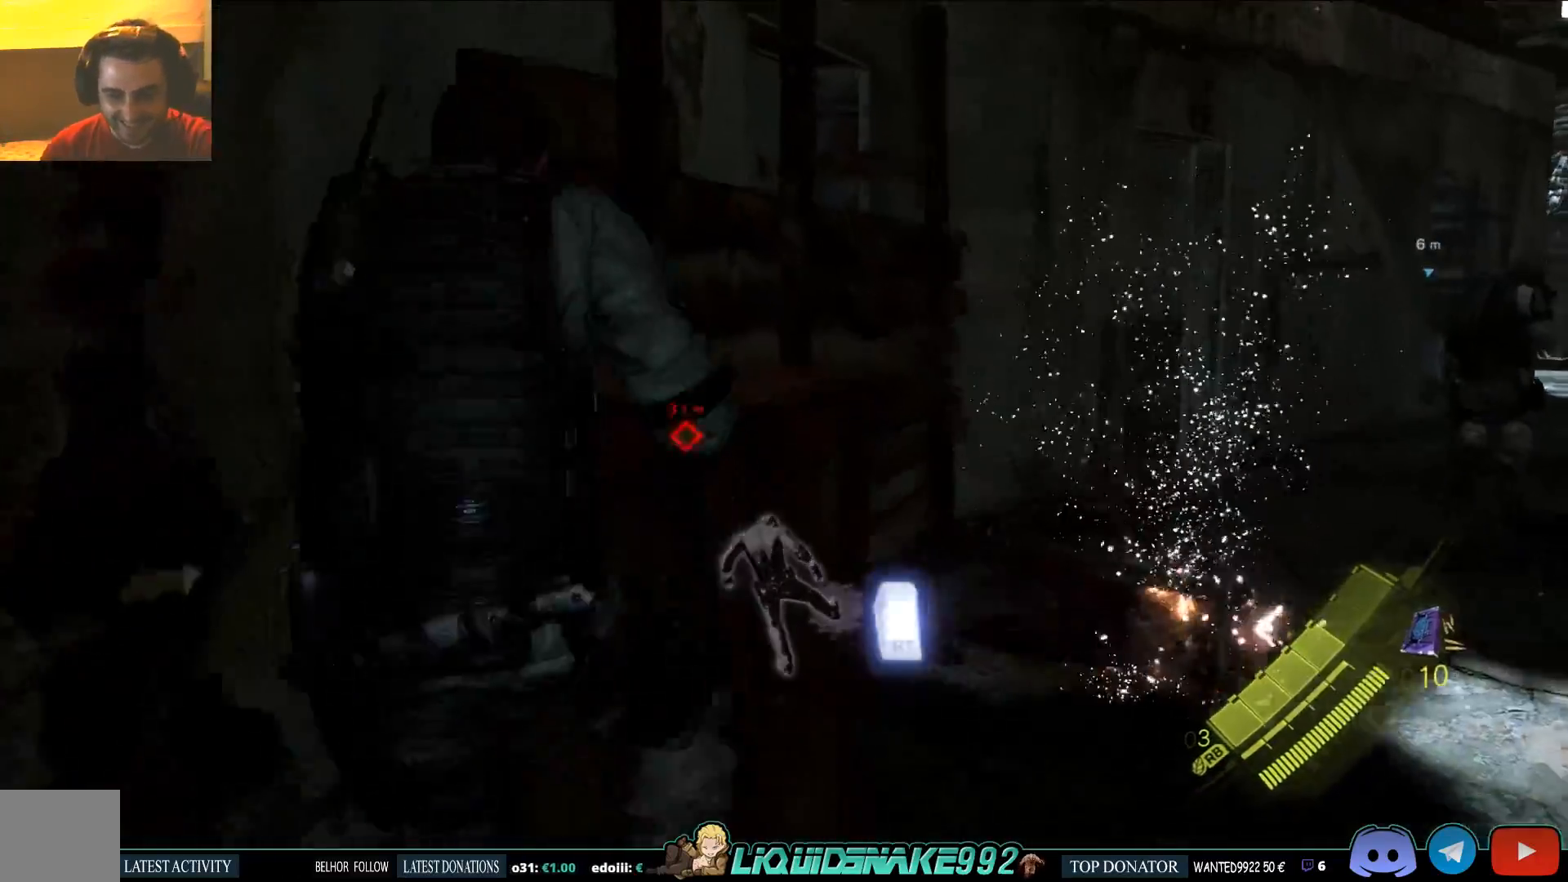
{"dt_ms": 500, "buttons": [], "left_stick": "up", "right_stick": "right", "events": [[100, "right_stick", "right"]]}
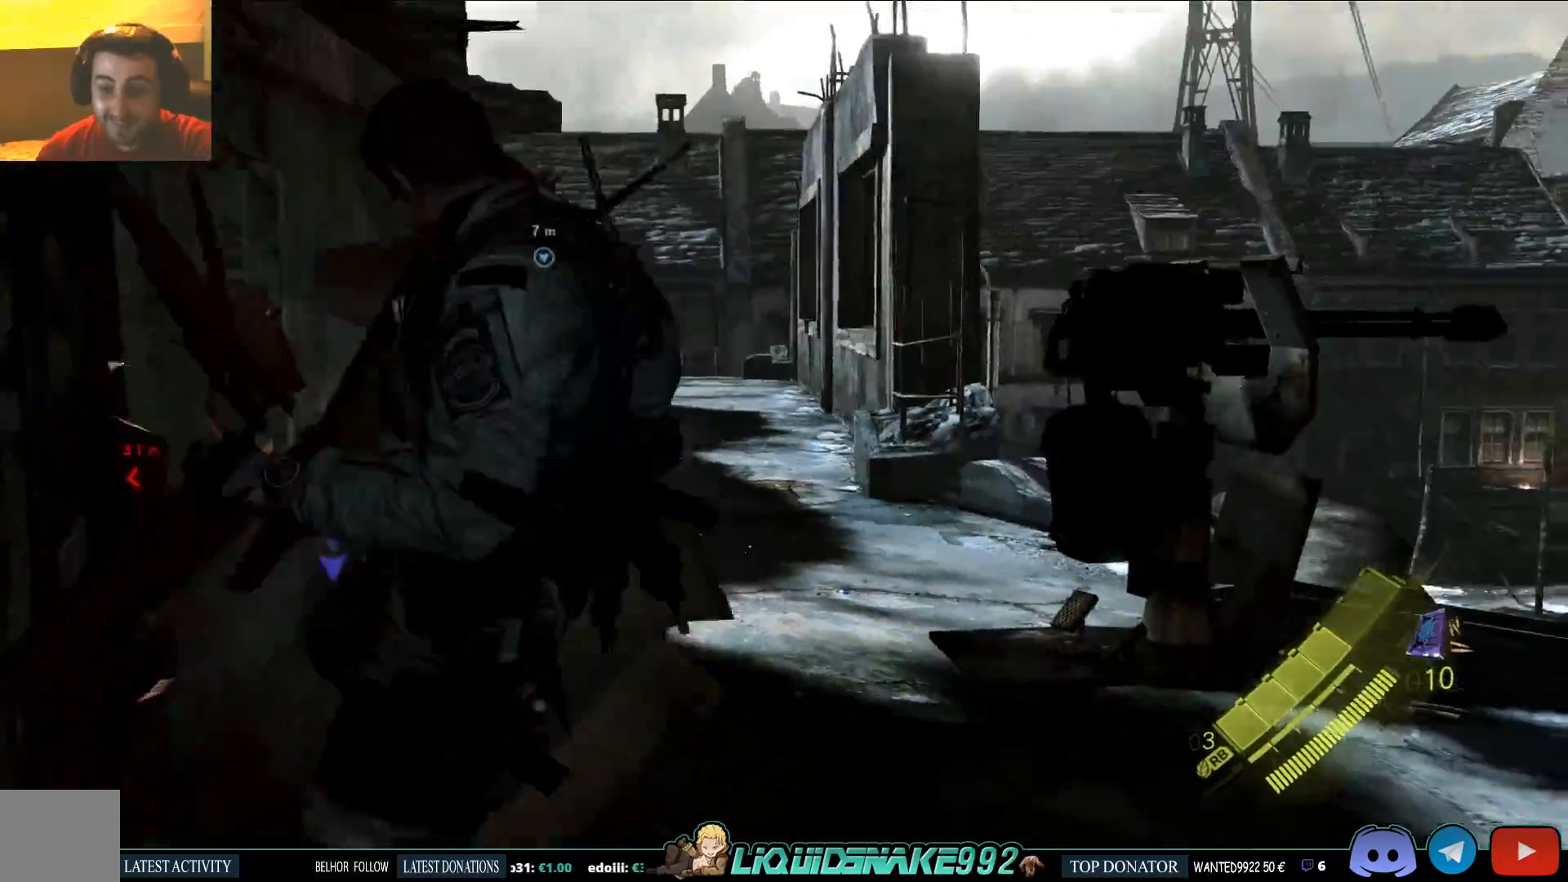
{"dt_ms": 500, "buttons": ["SQUARE"], "left_stick": "up", "right_stick": "right", "events": [[233, "SQUARE", "down"], [333, "SQUARE", "up"], [450, "SQUARE", "down"]]}
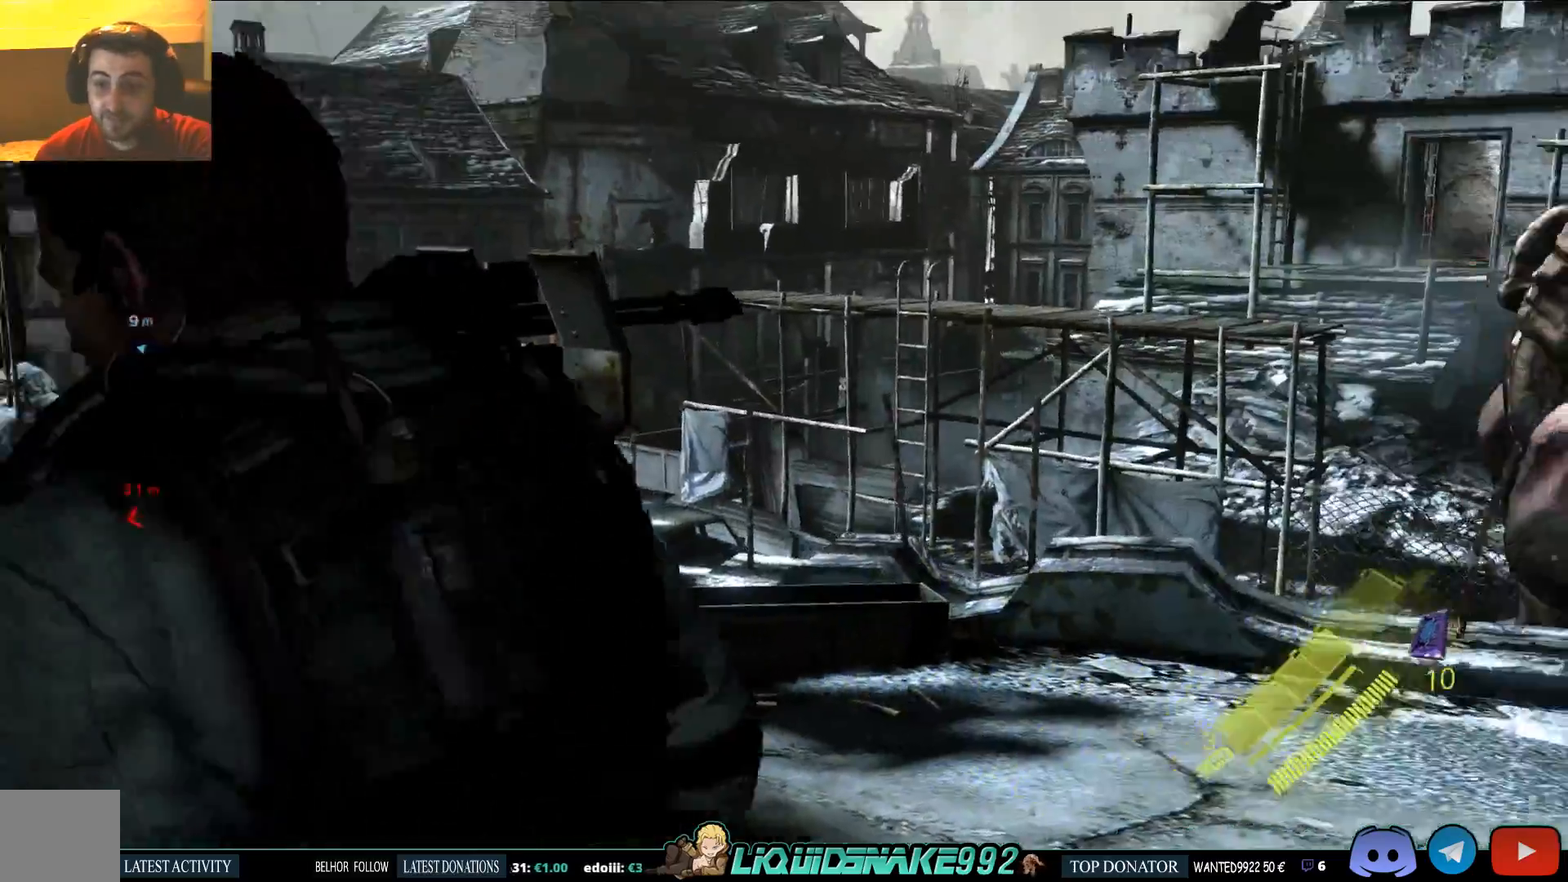
{"dt_ms": 500, "buttons": [], "left_stick": "up", "right_stick": "right", "events": [[67, "SQUARE", "up"], [167, "SQUARE", "down"], [267, "SQUARE", "up"], [400, "SQUARE", "down"], [483, "SQUARE", "up"]]}
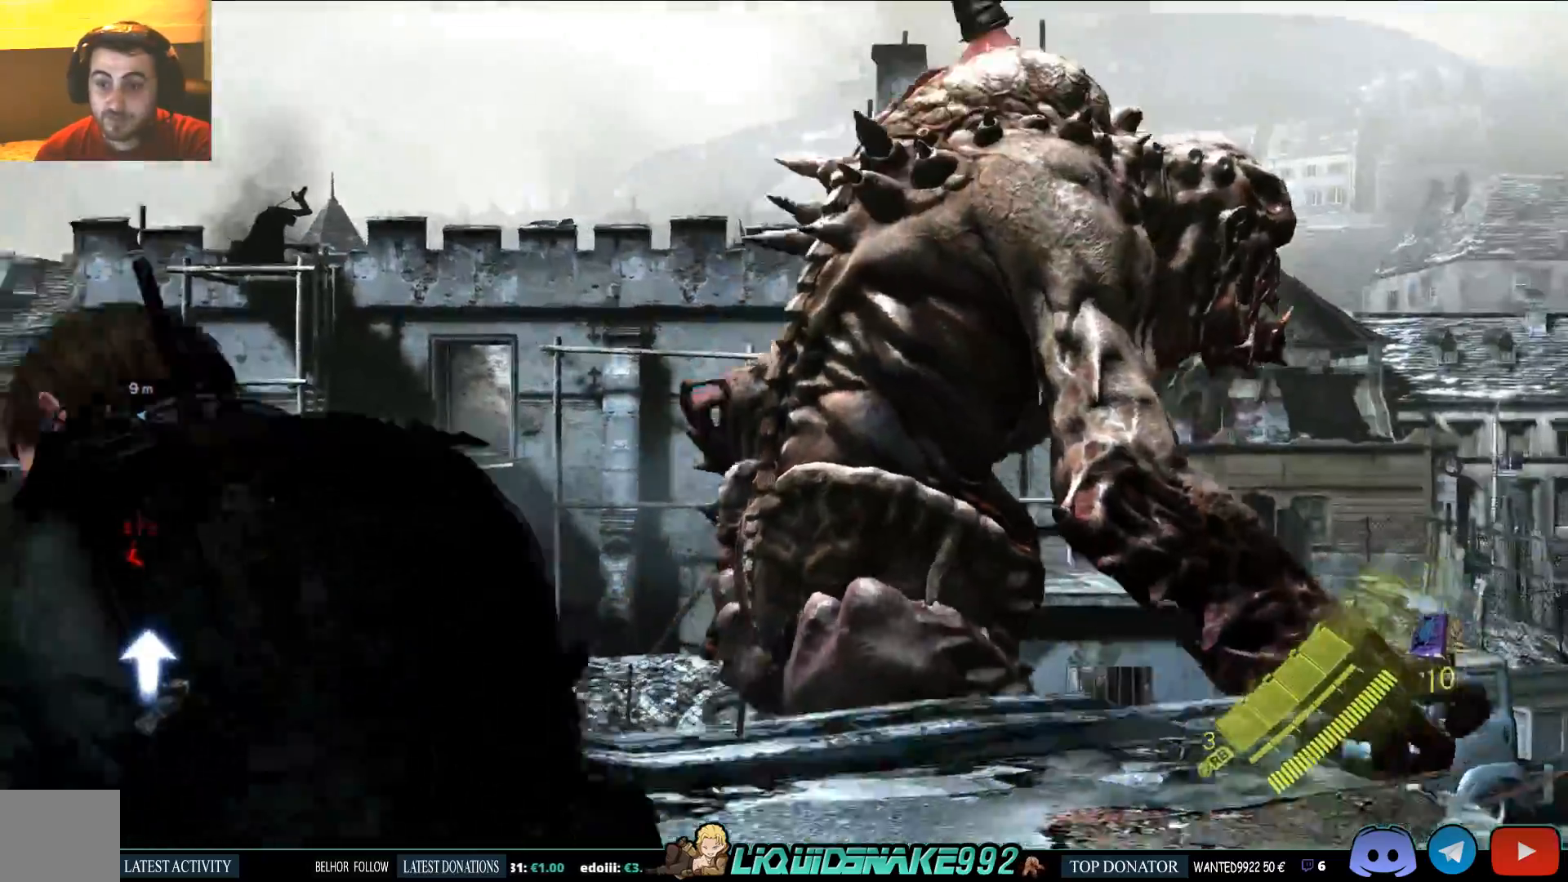
{"dt_ms": 500, "buttons": [], "left_stick": "up", "right_stick": "right", "events": []}
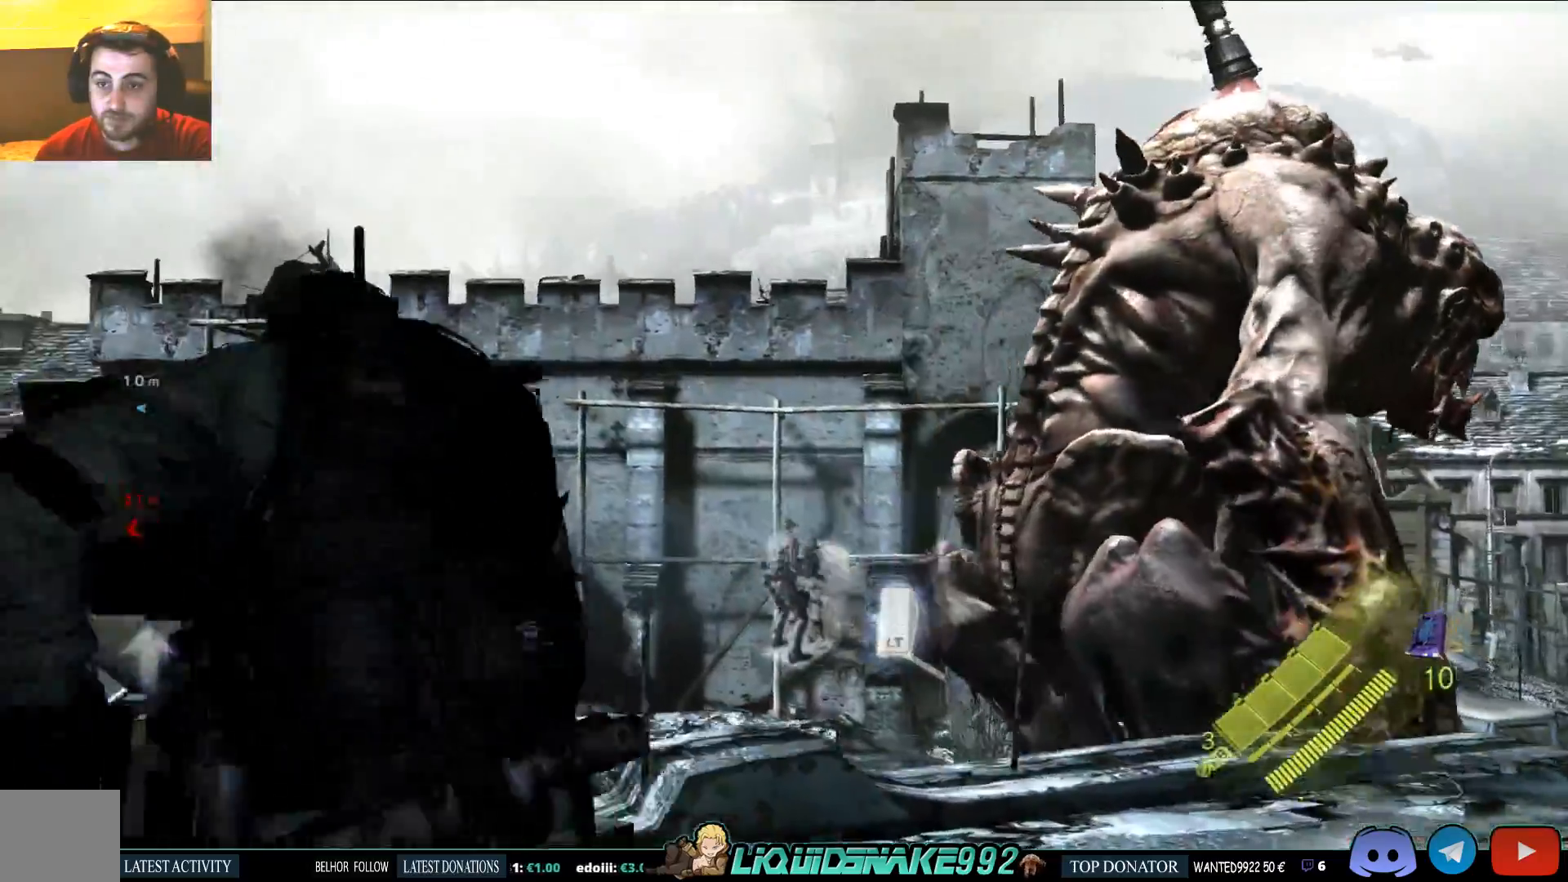
{"dt_ms": 500, "buttons": [], "left_stick": "up", "right_stick": "right", "events": []}
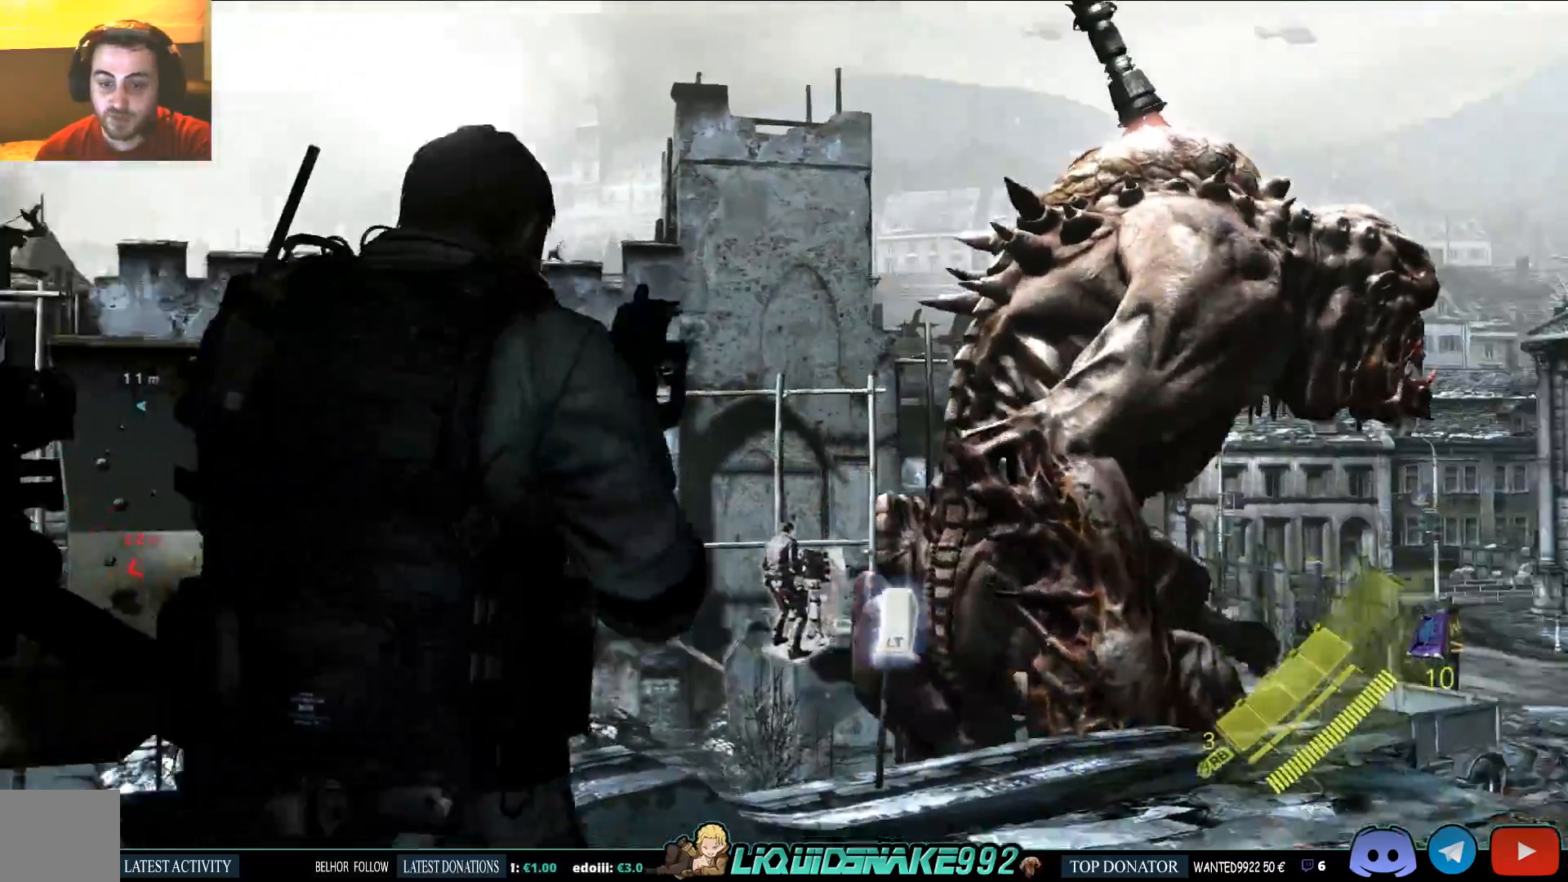
{"dt_ms": 500, "buttons": ["L2"], "left_stick": "center", "right_stick": "center"}
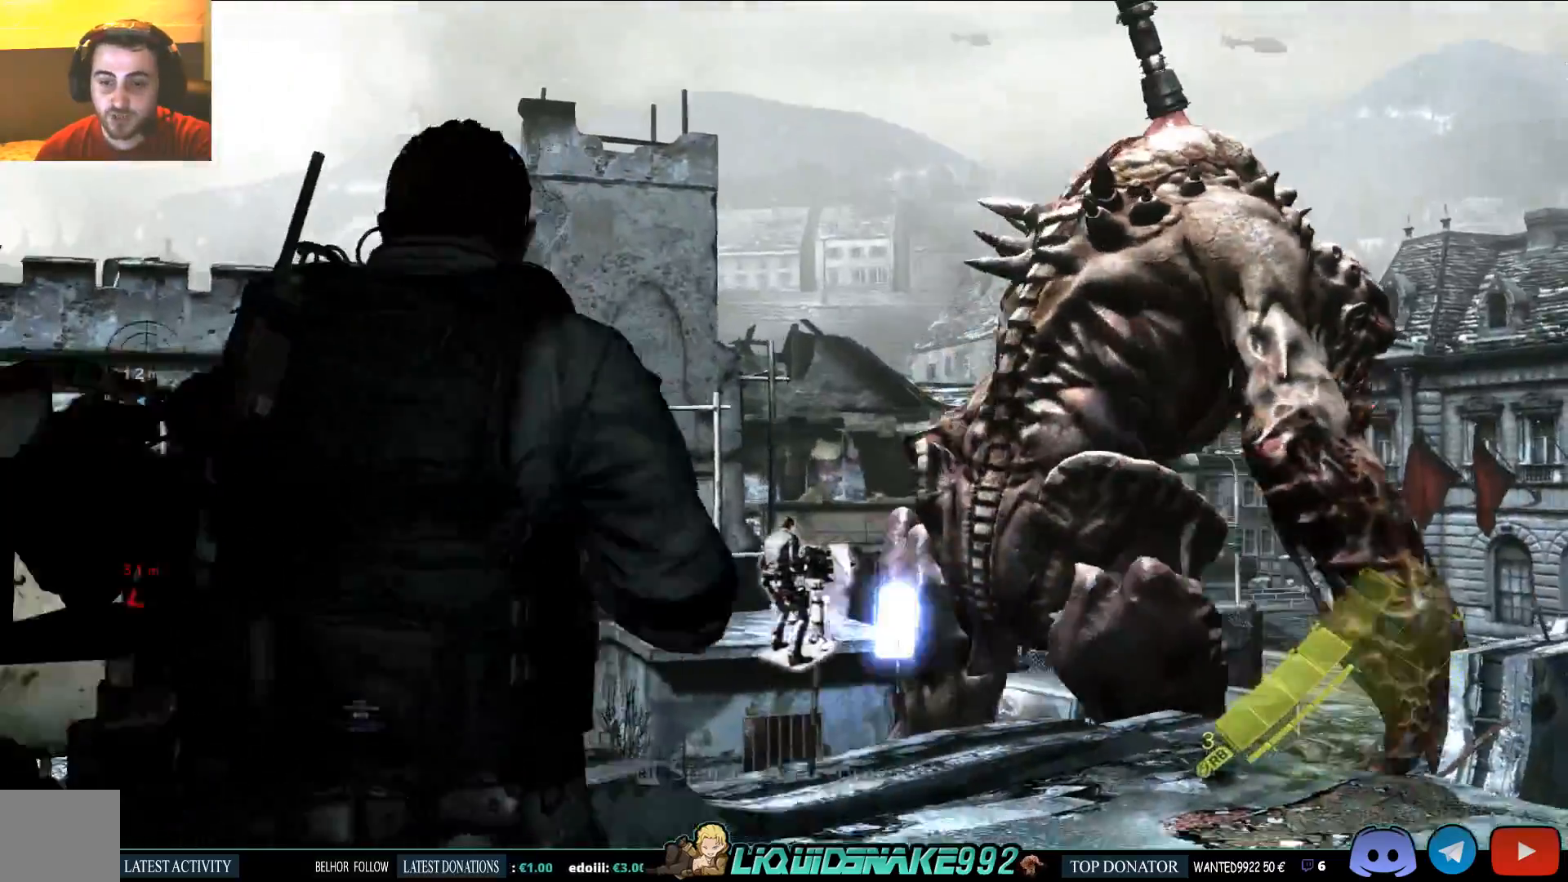
{"dt_ms": 500, "buttons": ["L2"], "left_stick": "center", "right_stick": "right", "events": [[250, "right_stick", "right"]]}
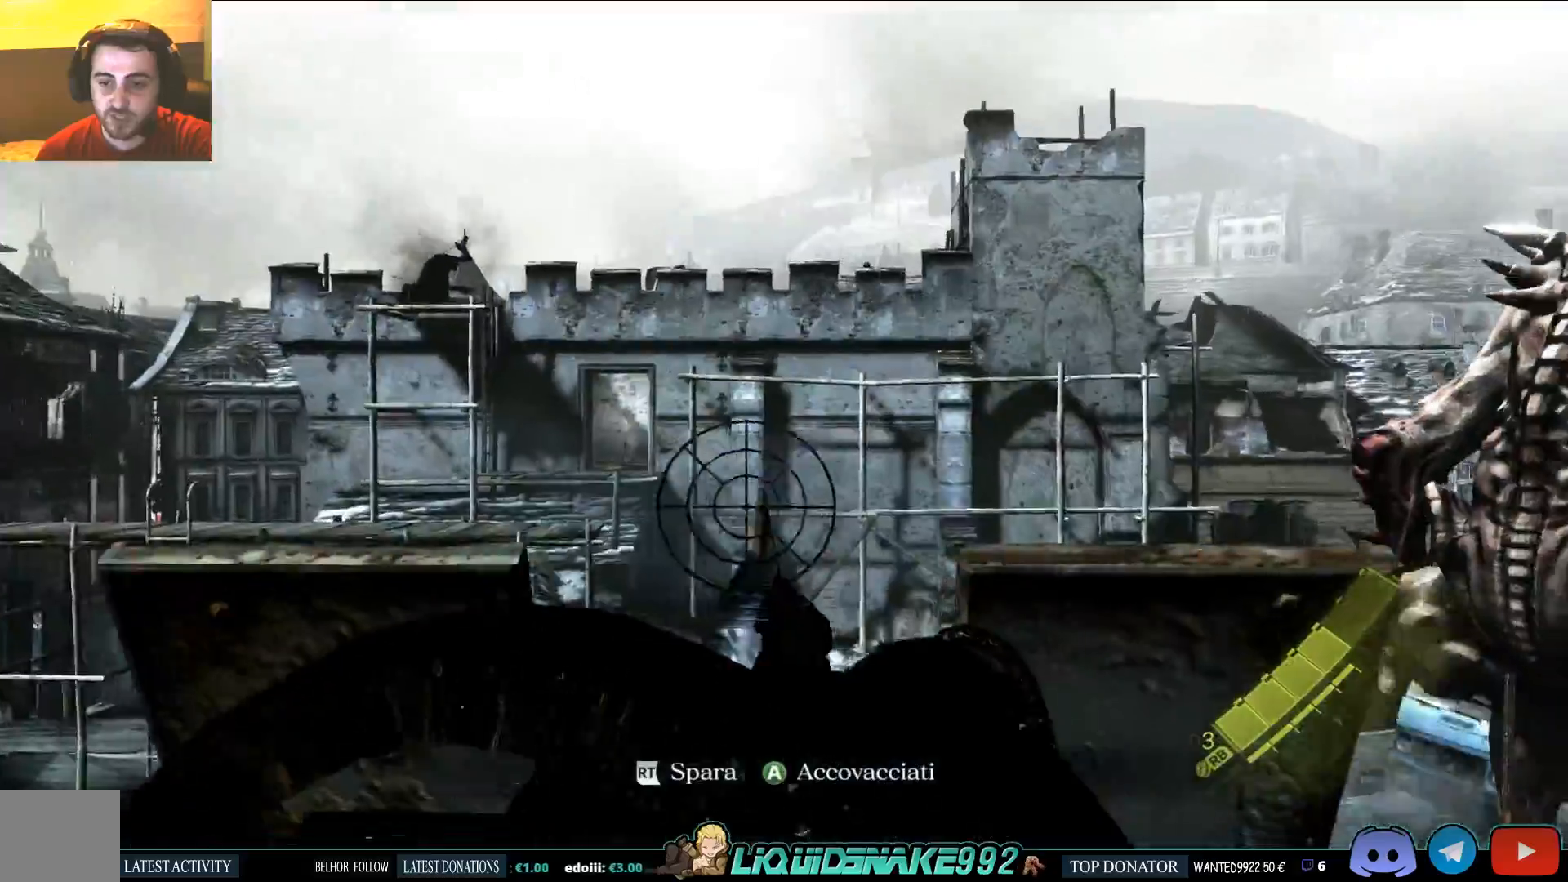
{"dt_ms": 500, "buttons": ["L2", "R2"], "left_stick": "center", "right_stick": "right", "events": [[467, "R2", "down"]]}